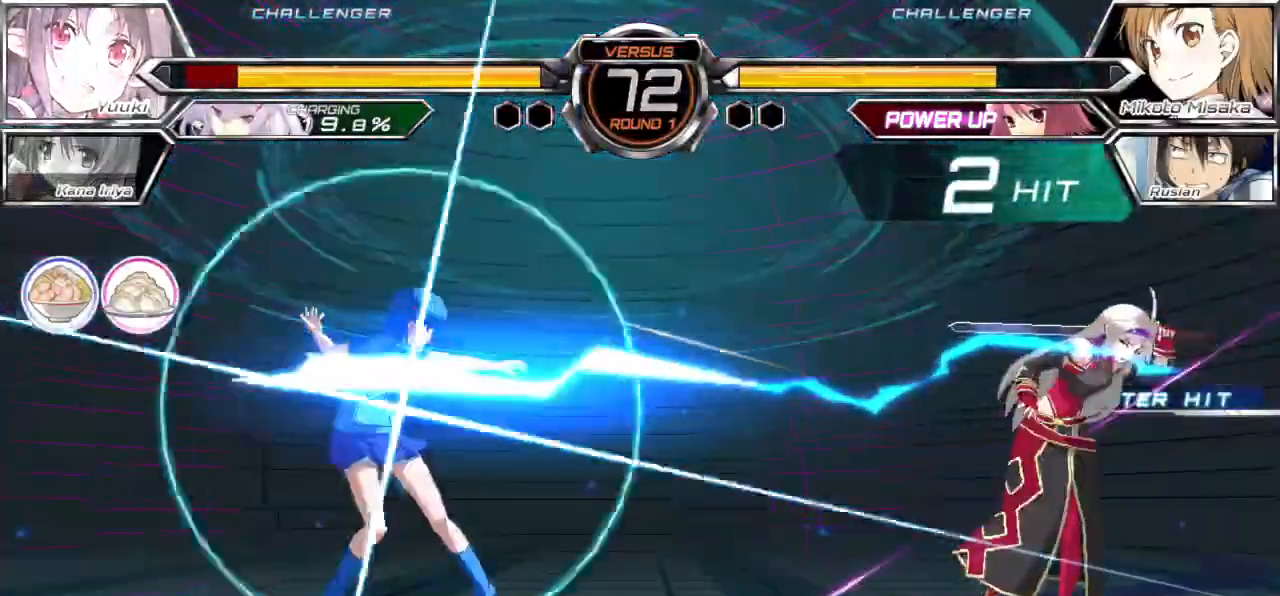
Gameplay with a controller (arcade stick); each line is a JSON object with the inputs held at the frame after it (dt_ms = milliseconds from this image to that frame). "events" lists button and stick changes between this image and that frame as [ms after this image, input, new state], when the widget could be followed in between. Not read: L3 R3.
{"dt_ms": 500, "buttons": [], "left_stick": "center", "events": [[250, "SQUARE", "up"], [267, "CROSS", "up"]]}
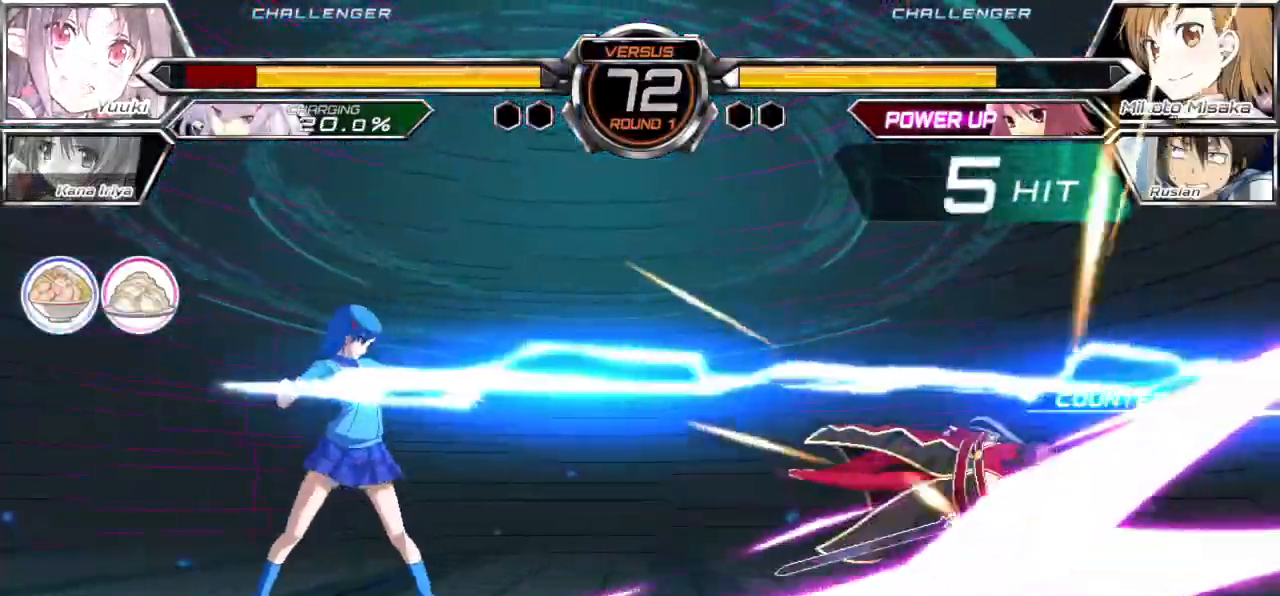
{"dt_ms": 500, "buttons": [], "left_stick": "center", "events": [[267, "left_stick", "right"], [350, "R1", "down"], [467, "R1", "up"], [467, "left_stick", "center"]]}
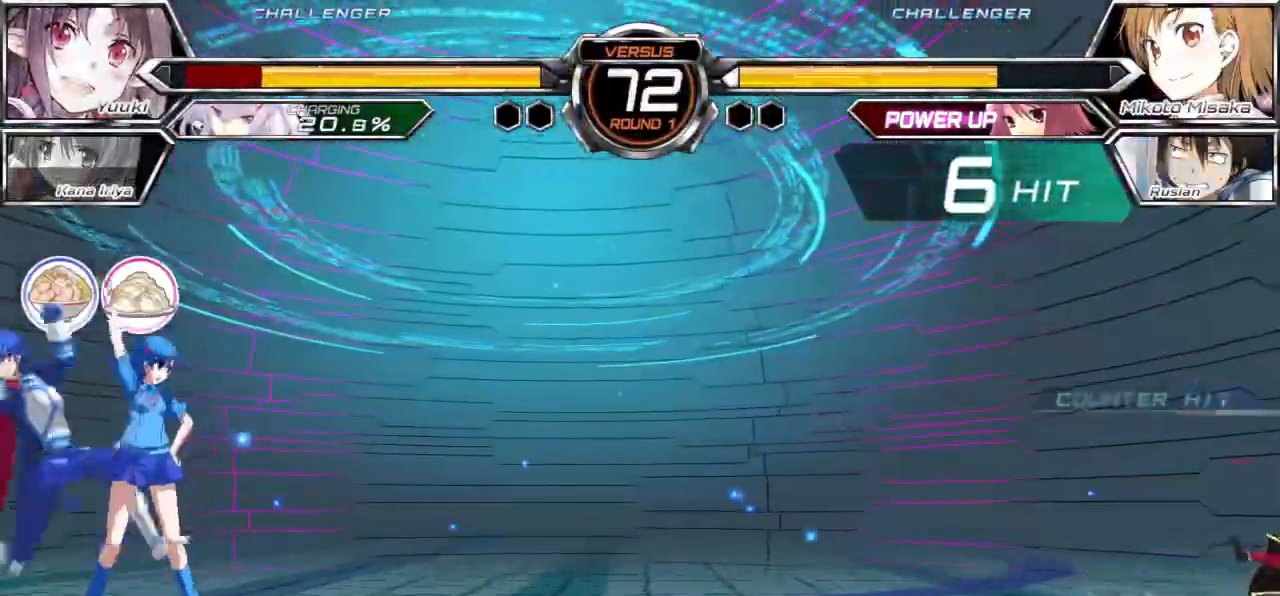
{"dt_ms": 500, "buttons": [], "left_stick": "up", "events": [[350, "left_stick", "down"], [433, "left_stick", "right"], [500, "left_stick", "up"]]}
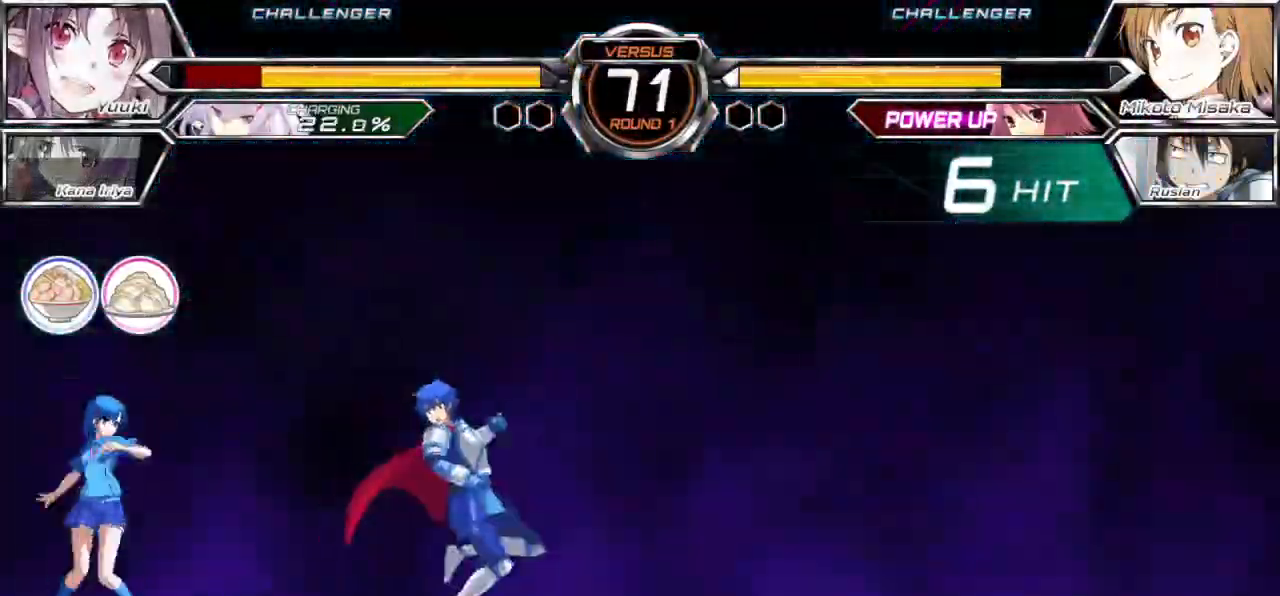
{"dt_ms": 500, "buttons": [], "left_stick": "right", "events": [[50, "left_stick", "center"], [250, "left_stick", "right"], [333, "left_stick", "center"], [383, "left_stick", "right"]]}
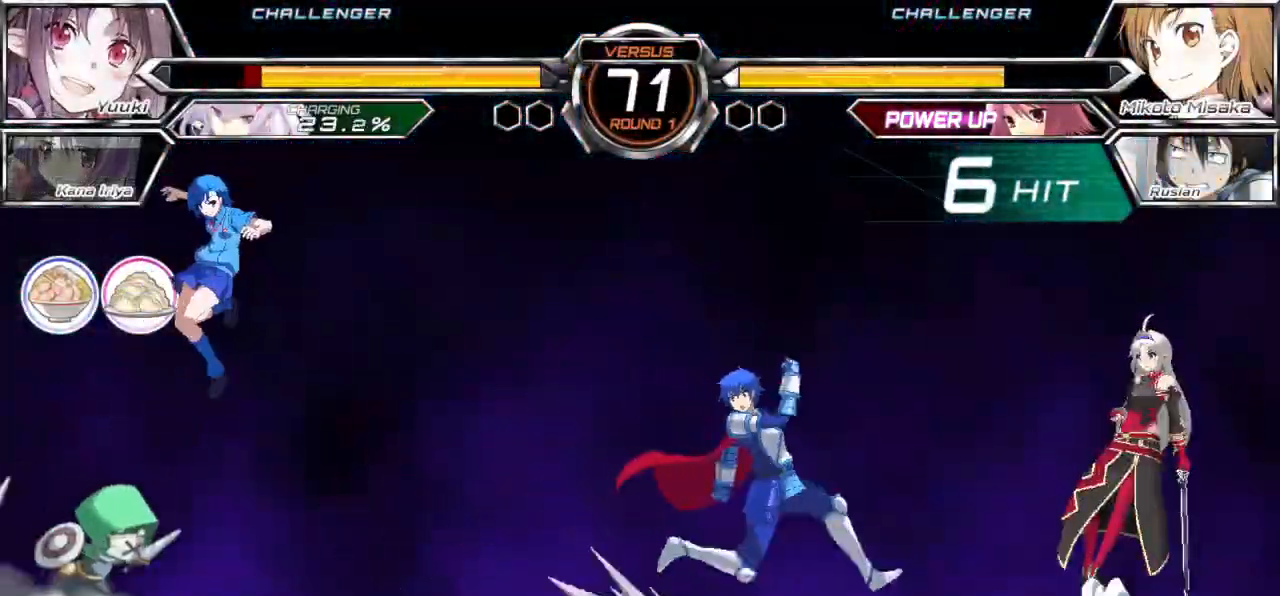
{"dt_ms": 500, "buttons": [], "left_stick": "center", "events": [[50, "left_stick", "center"]]}
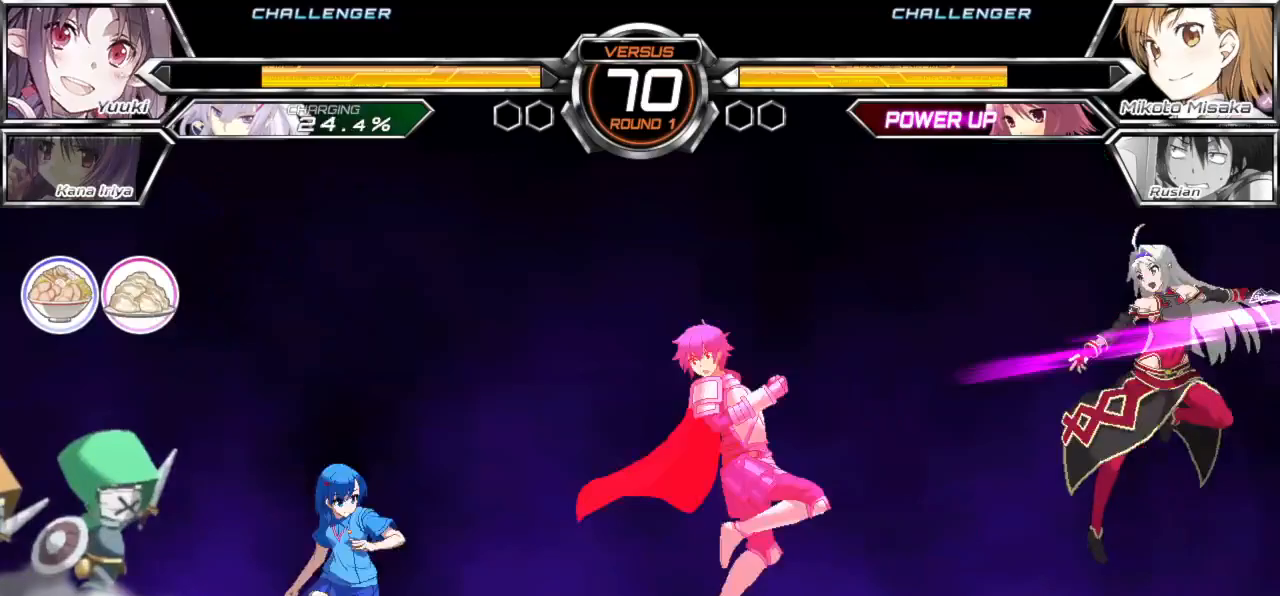
{"dt_ms": 500, "buttons": ["TRIANGLE"], "left_stick": "center", "events": [[83, "left_stick", "down"], [200, "left_stick", "right"], [317, "left_stick", "center"], [483, "TRIANGLE", "down"]]}
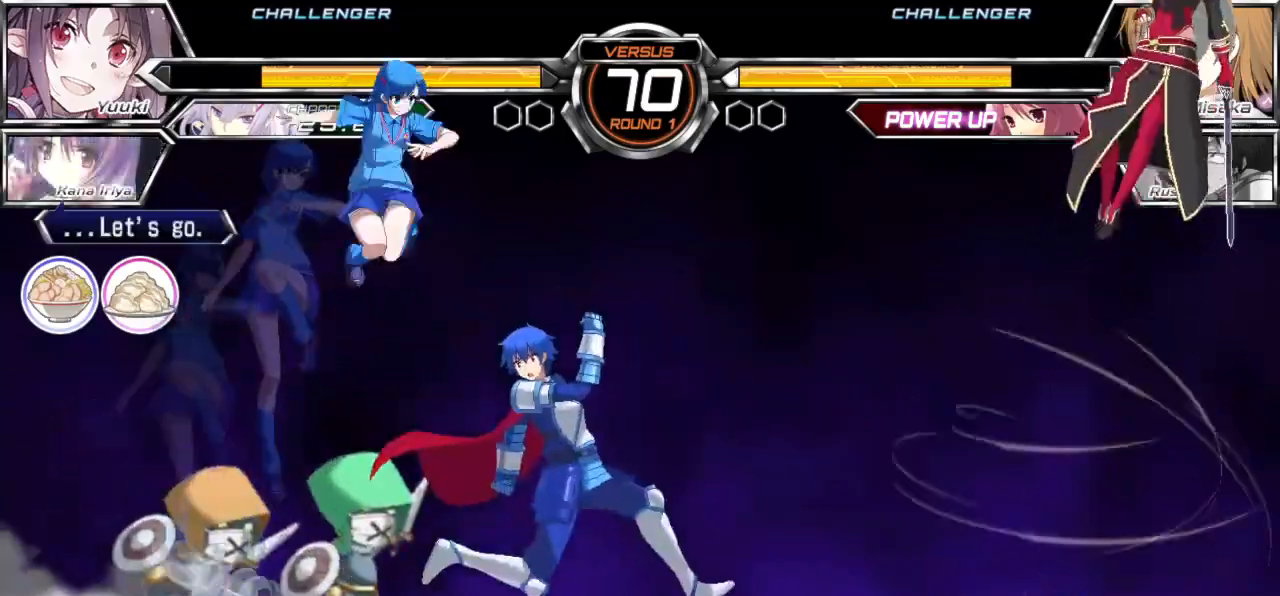
{"dt_ms": 1000, "buttons": ["TRIANGLE"], "left_stick": "center"}
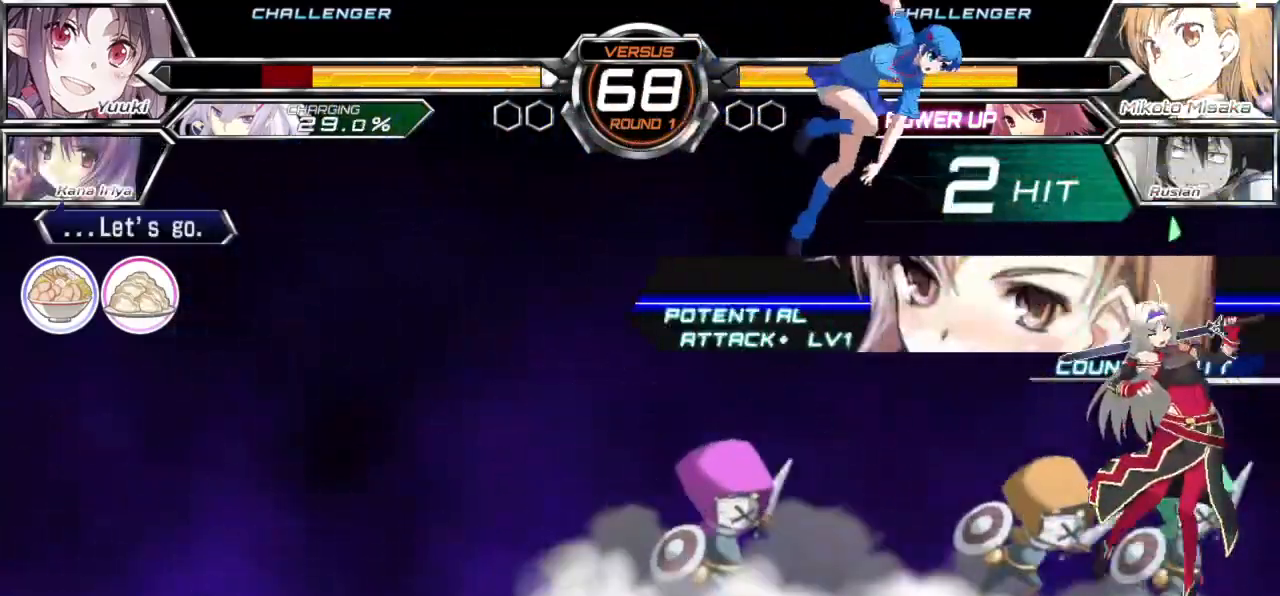
{"dt_ms": 500, "buttons": [], "left_stick": "up-left", "events": [[100, "TRIANGLE", "up"], [400, "left_stick", "right"], [467, "left_stick", "up-left"]]}
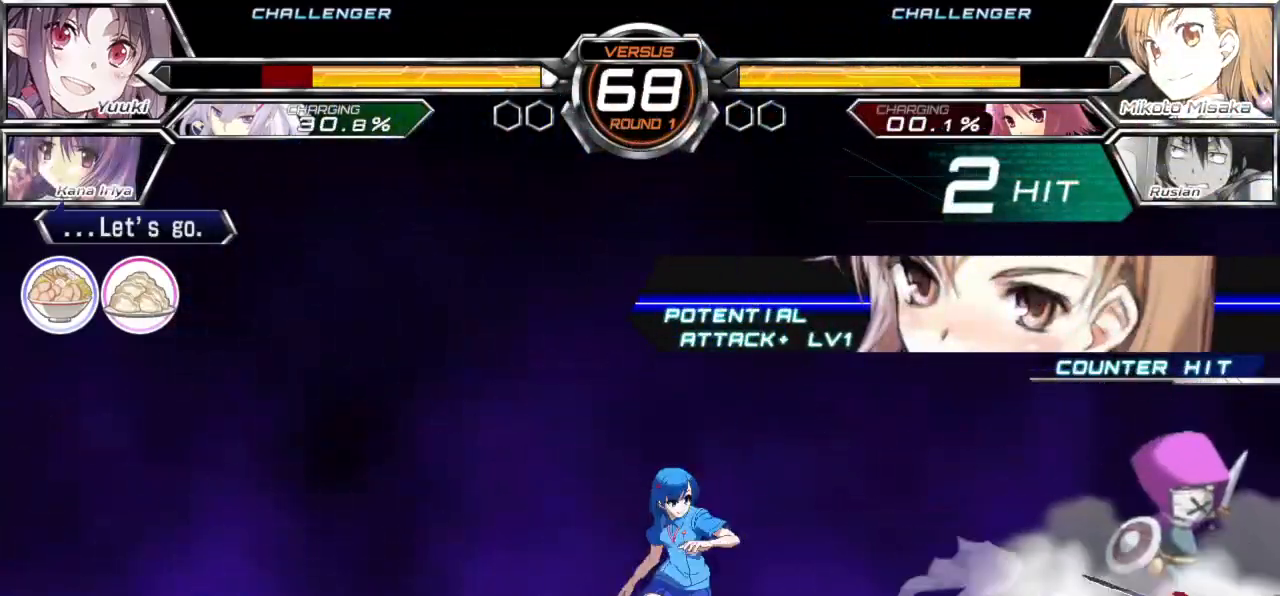
{"dt_ms": 500, "buttons": [], "left_stick": "center", "events": [[17, "left_stick", "center"], [67, "left_stick", "right"], [467, "left_stick", "center"]]}
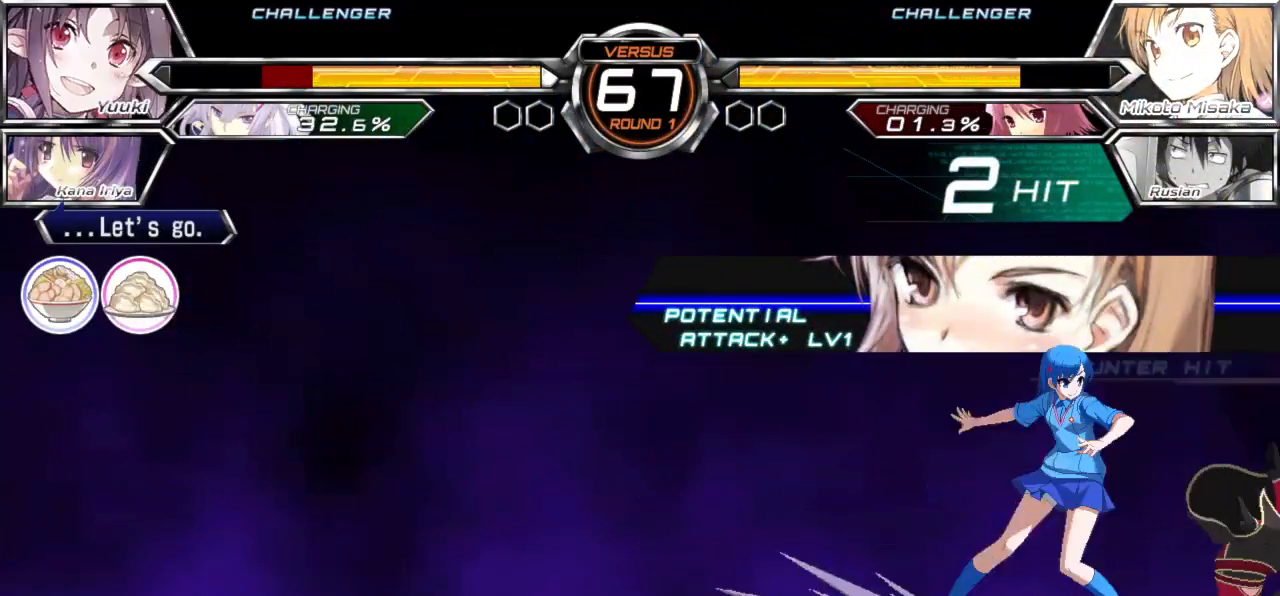
{"dt_ms": 500, "buttons": [], "left_stick": "left", "events": [[83, "left_stick", "up"], [217, "left_stick", "center"], [333, "left_stick", "up"], [467, "left_stick", "left"]]}
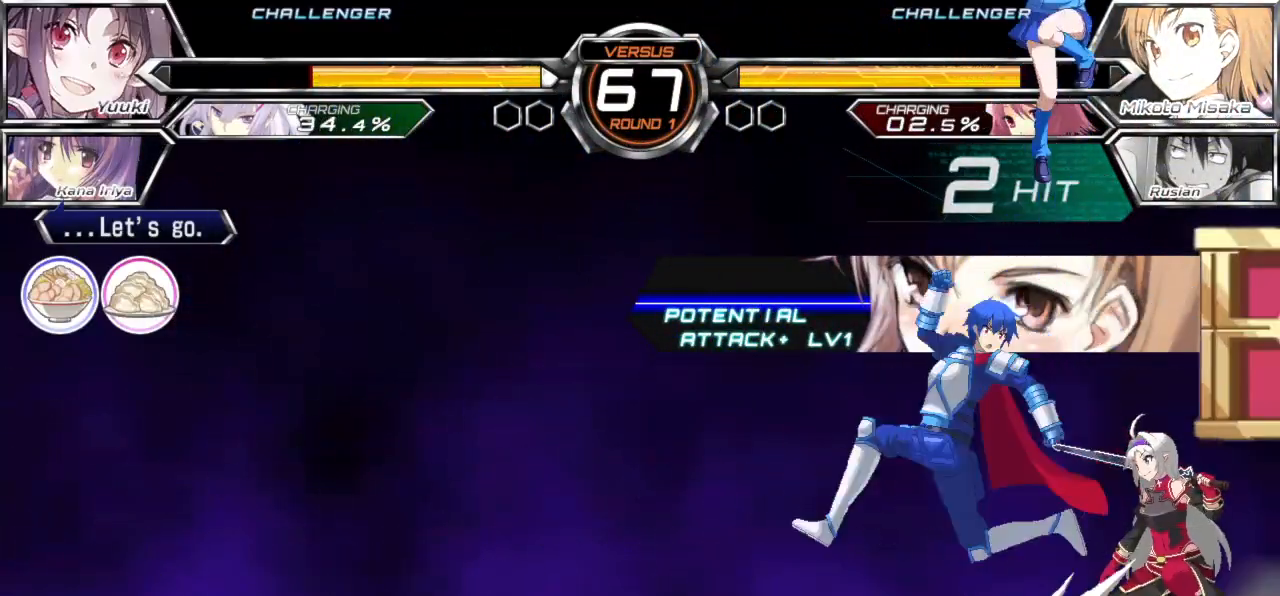
{"dt_ms": 500, "buttons": [], "left_stick": "left", "events": []}
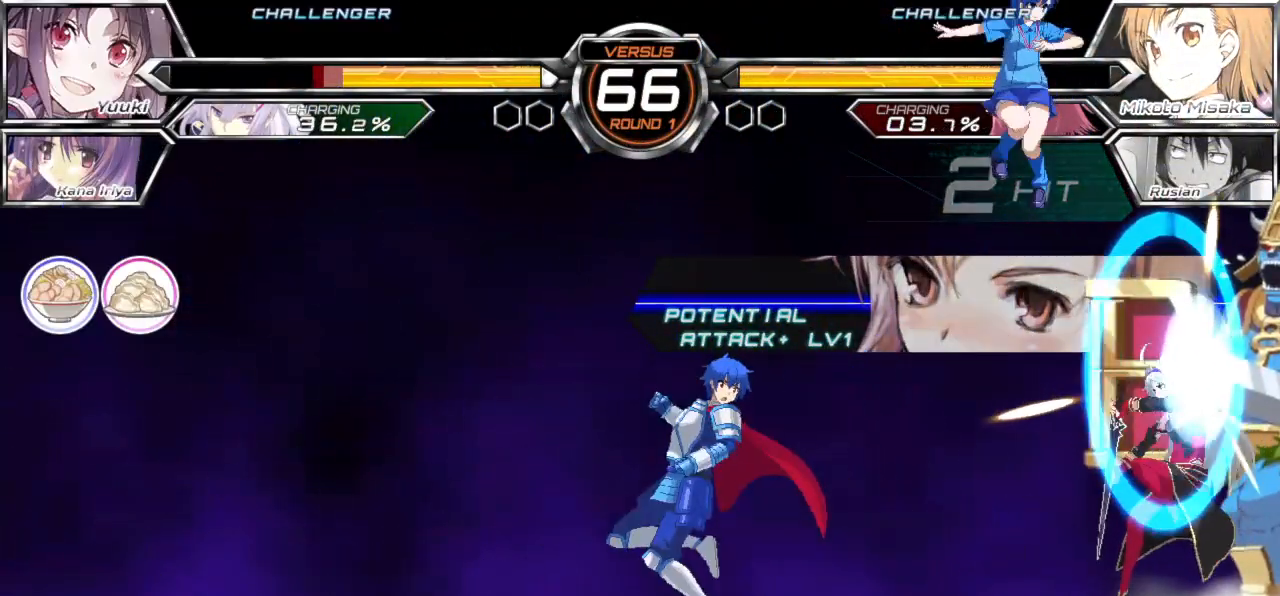
{"dt_ms": 500, "buttons": [], "left_stick": "up-left", "events": [[433, "left_stick", "up-left"]]}
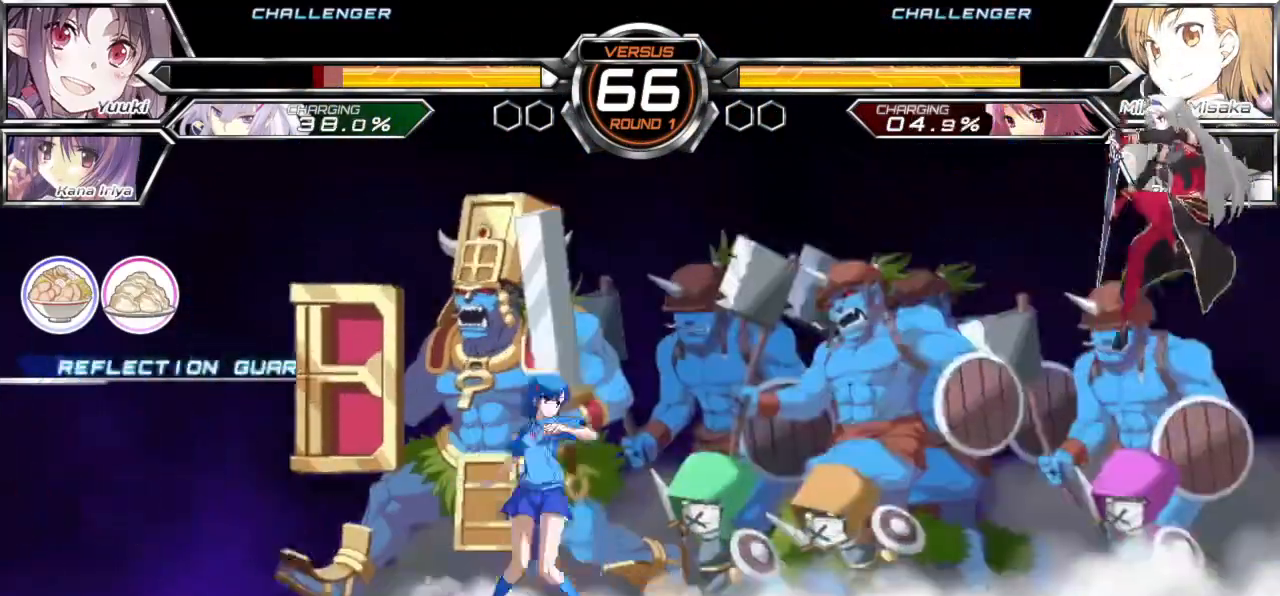
{"dt_ms": 500, "buttons": ["TRIANGLE"], "left_stick": "center"}
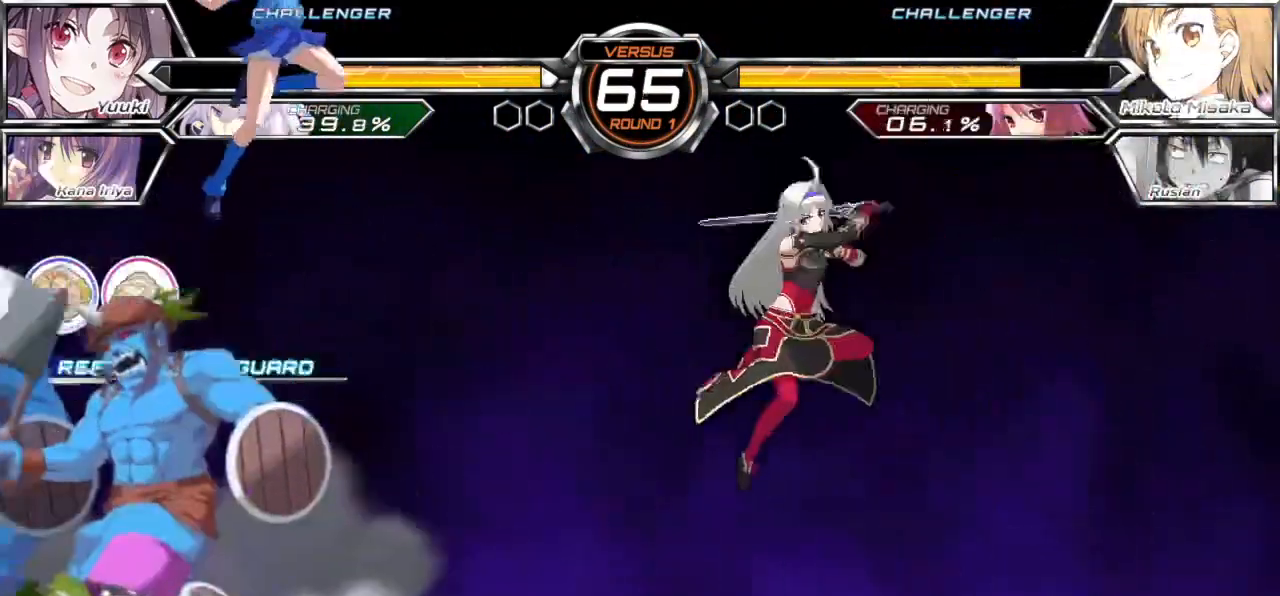
{"dt_ms": 500, "buttons": [], "left_stick": "center", "events": [[500, "TRIANGLE", "up"]]}
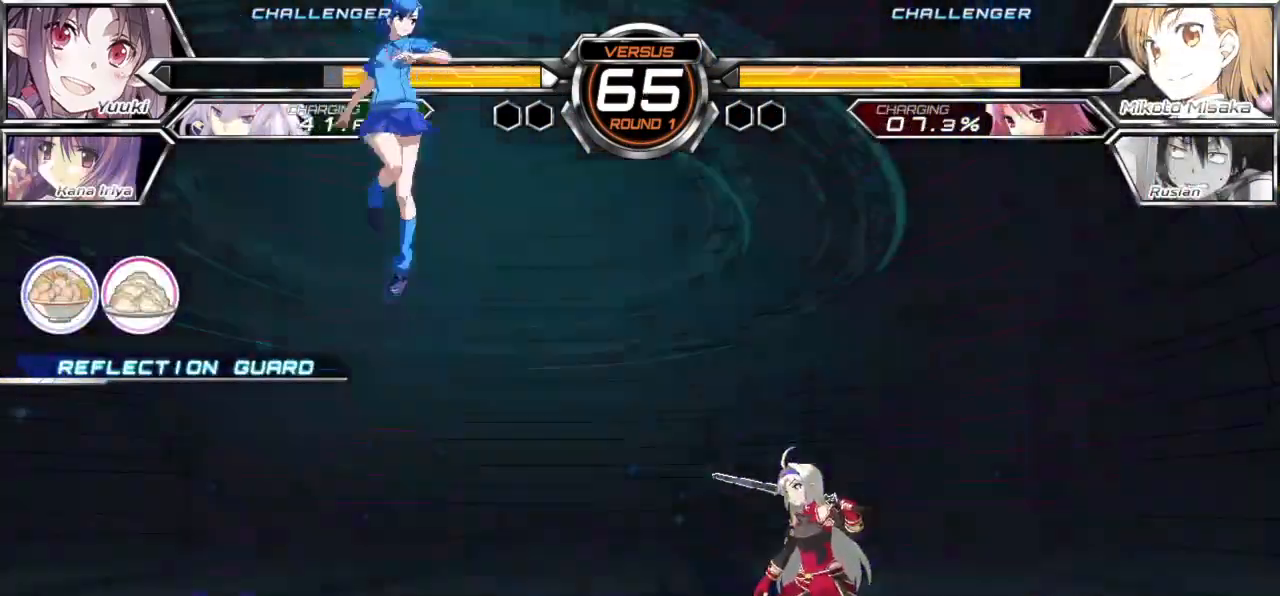
{"dt_ms": 500, "buttons": [], "left_stick": "down-left", "events": [[150, "left_stick", "down-left"]]}
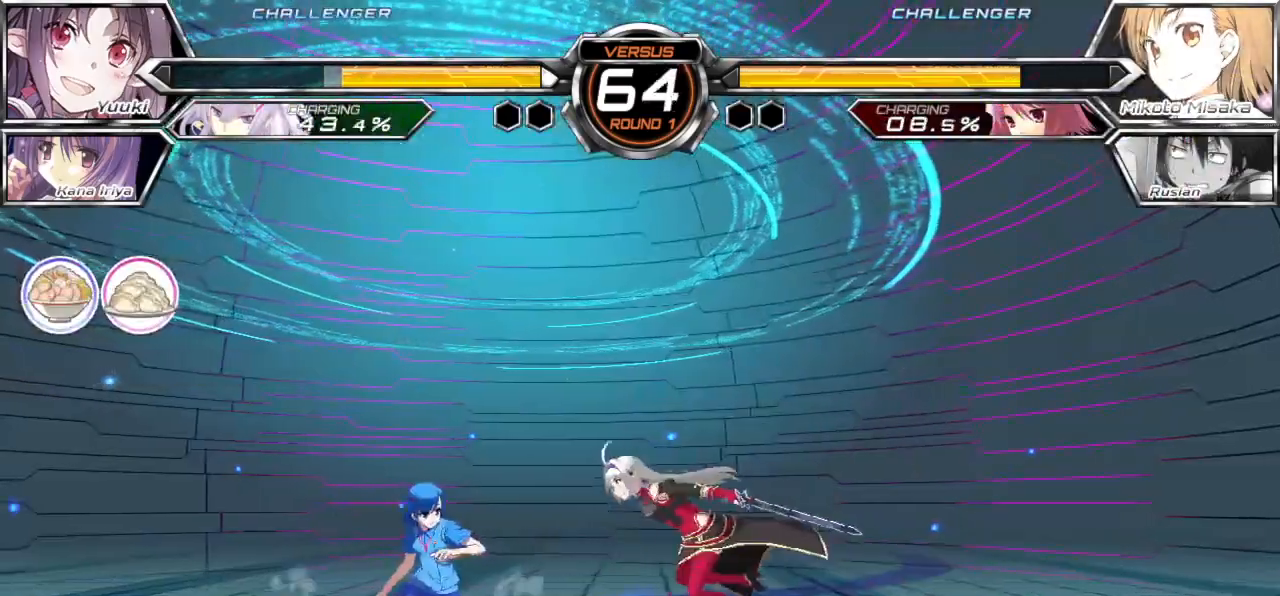
{"dt_ms": 500, "buttons": [], "left_stick": "down-left", "events": []}
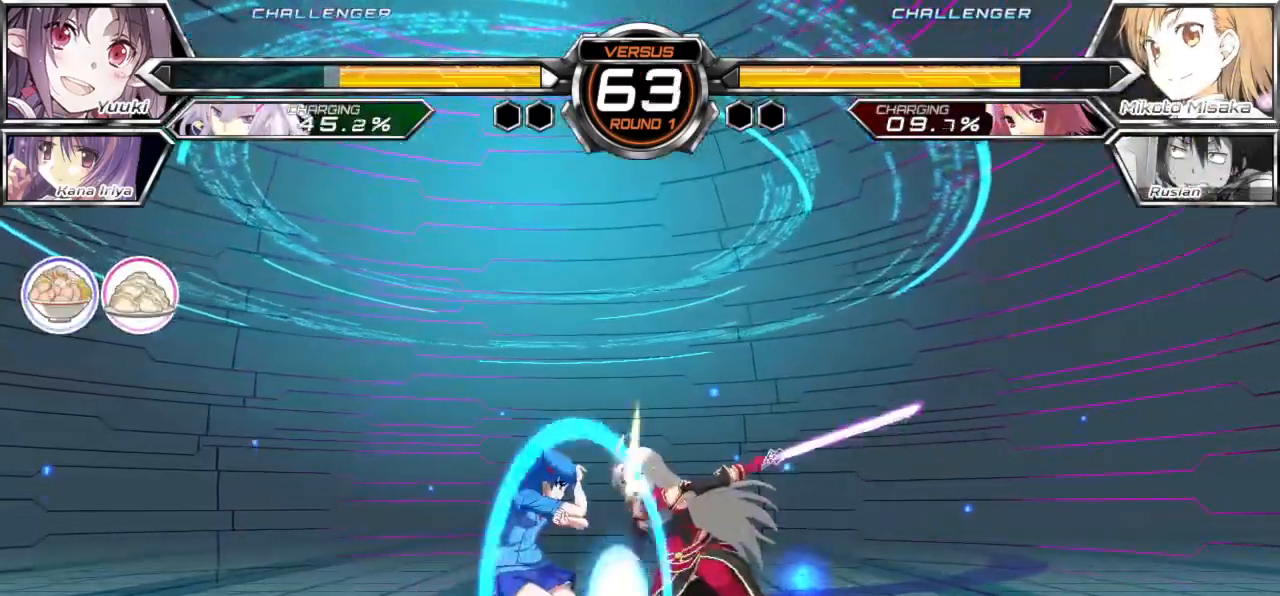
{"dt_ms": 500, "buttons": [], "left_stick": "down-left", "events": []}
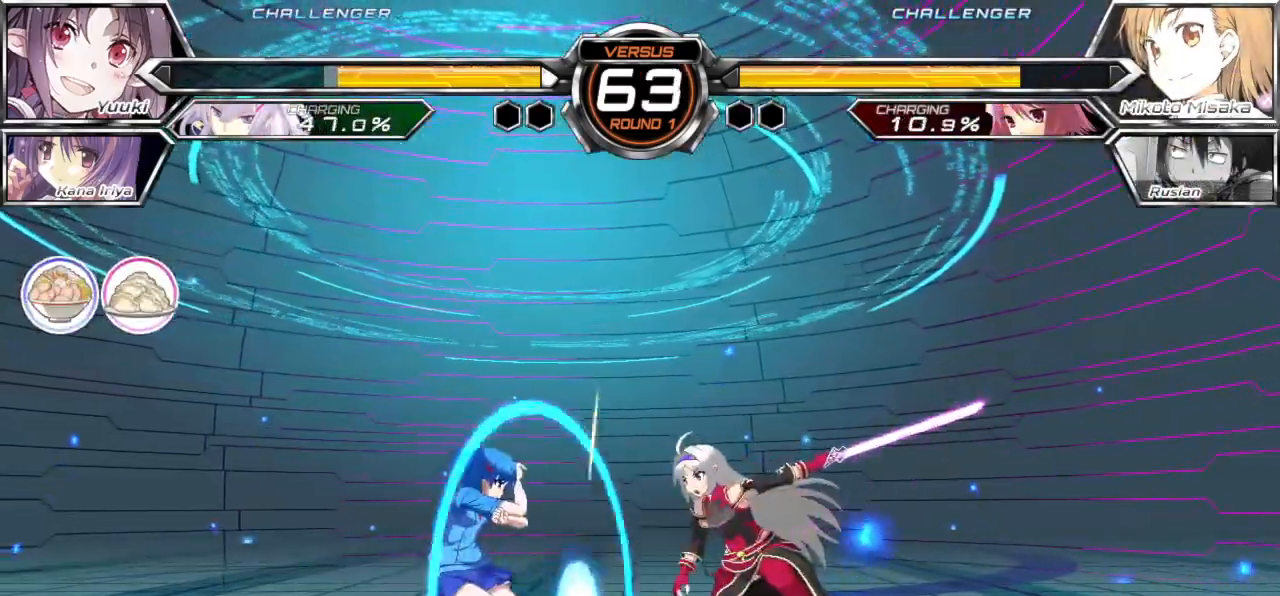
{"dt_ms": 500, "buttons": [], "left_stick": "down-left", "events": []}
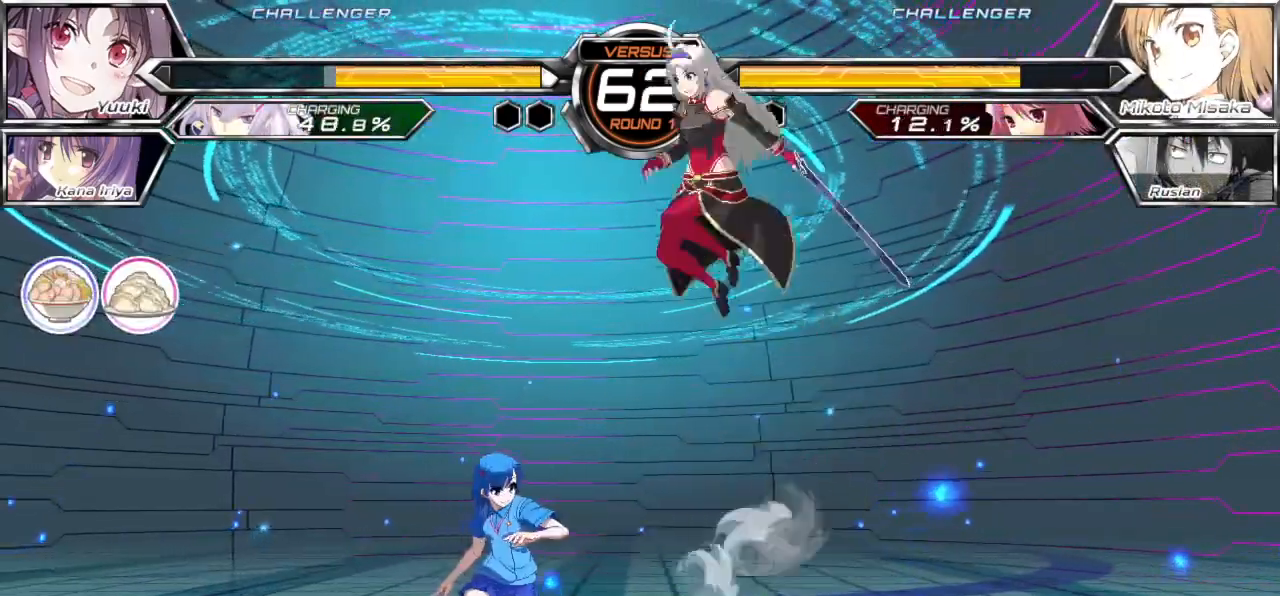
{"dt_ms": 500, "buttons": [], "left_stick": "left", "events": [[100, "left_stick", "left"], [167, "CROSS", "down"], [167, "TRIANGLE", "down"], [250, "CROSS", "up"], [267, "TRIANGLE", "up"]]}
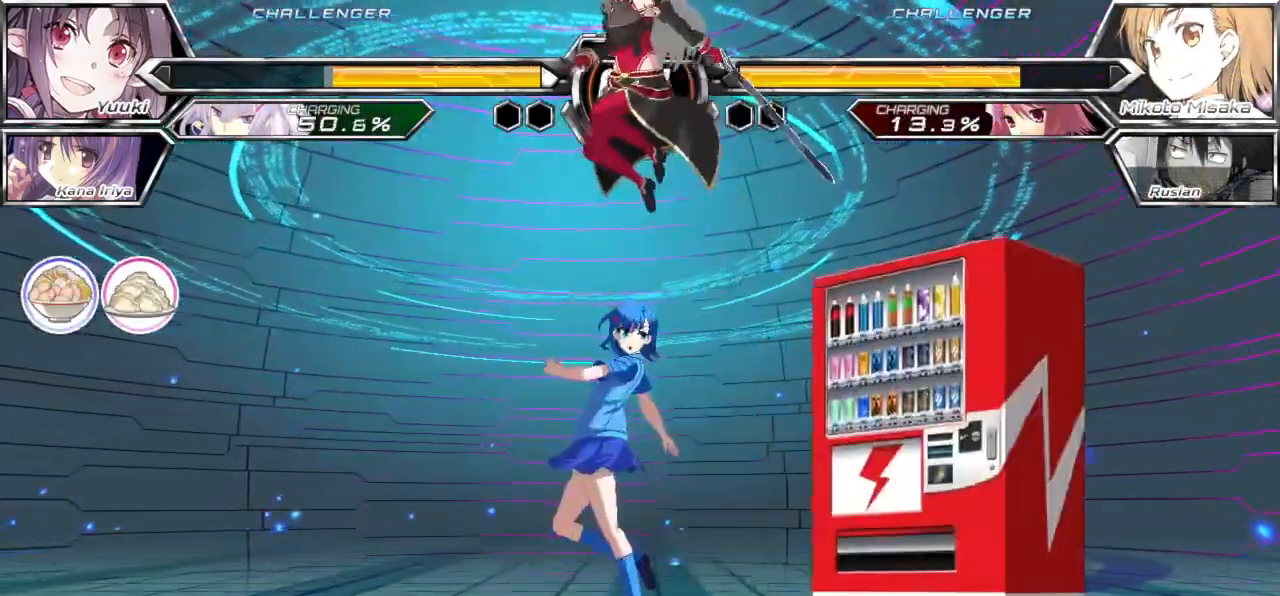
{"dt_ms": 500, "buttons": ["TRIANGLE"], "left_stick": "right", "events": [[350, "left_stick", "right"], [483, "TRIANGLE", "down"]]}
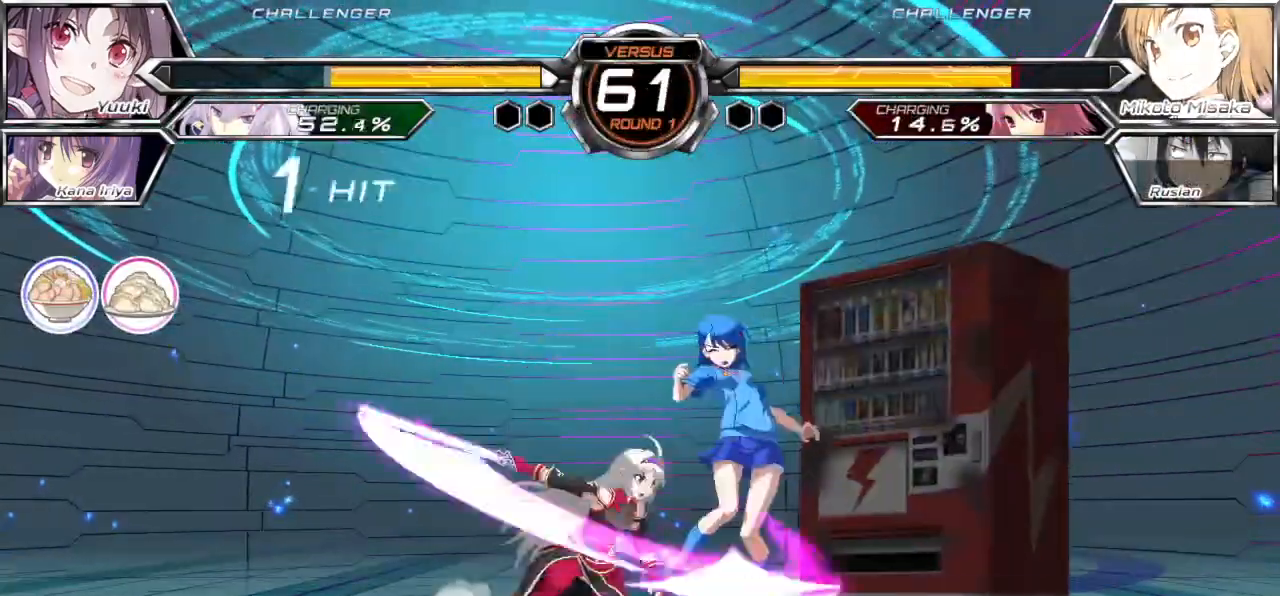
{"dt_ms": 500, "buttons": [], "left_stick": "down-right", "events": [[67, "TRIANGLE", "up"], [150, "TRIANGLE", "down"], [217, "TRIANGLE", "up"], [317, "left_stick", "down-right"]]}
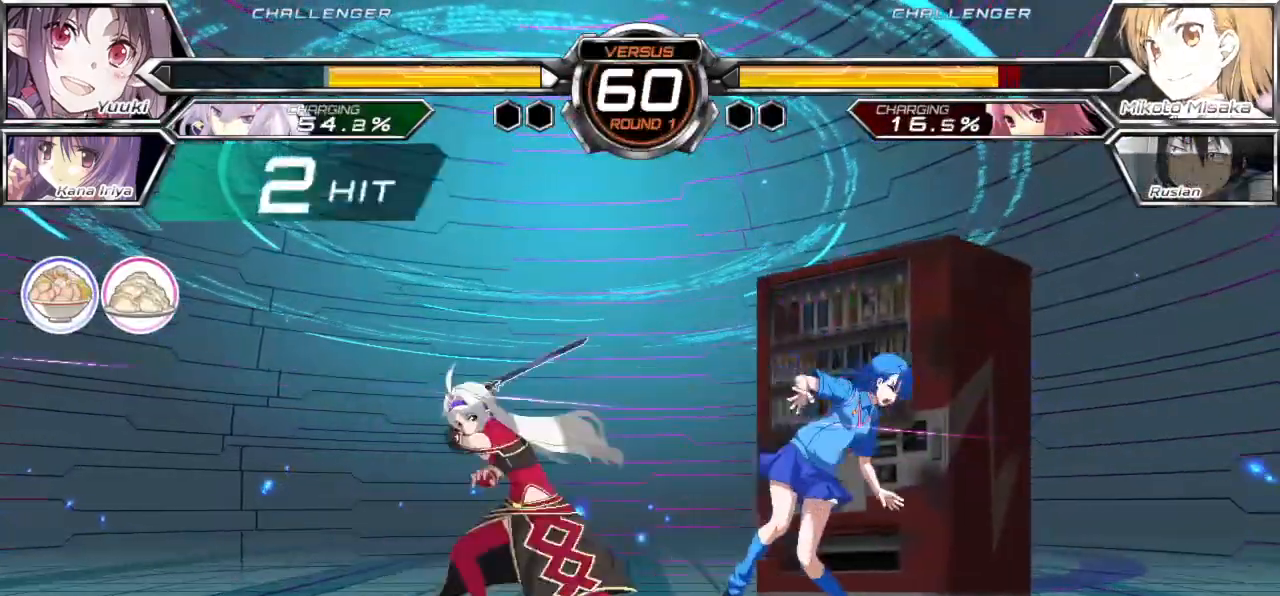
{"dt_ms": 500, "buttons": ["SQUARE"], "left_stick": "right", "events": [[317, "SQUARE", "down"], [417, "left_stick", "right"]]}
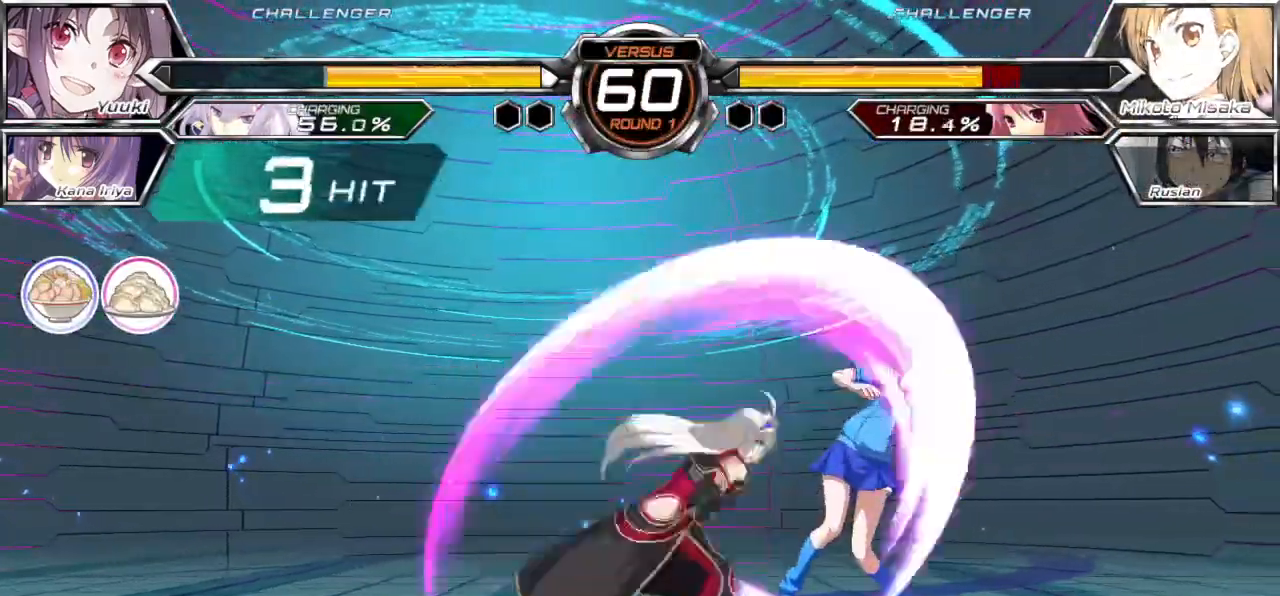
{"dt_ms": 500, "buttons": ["SQUARE"], "left_stick": "right", "events": []}
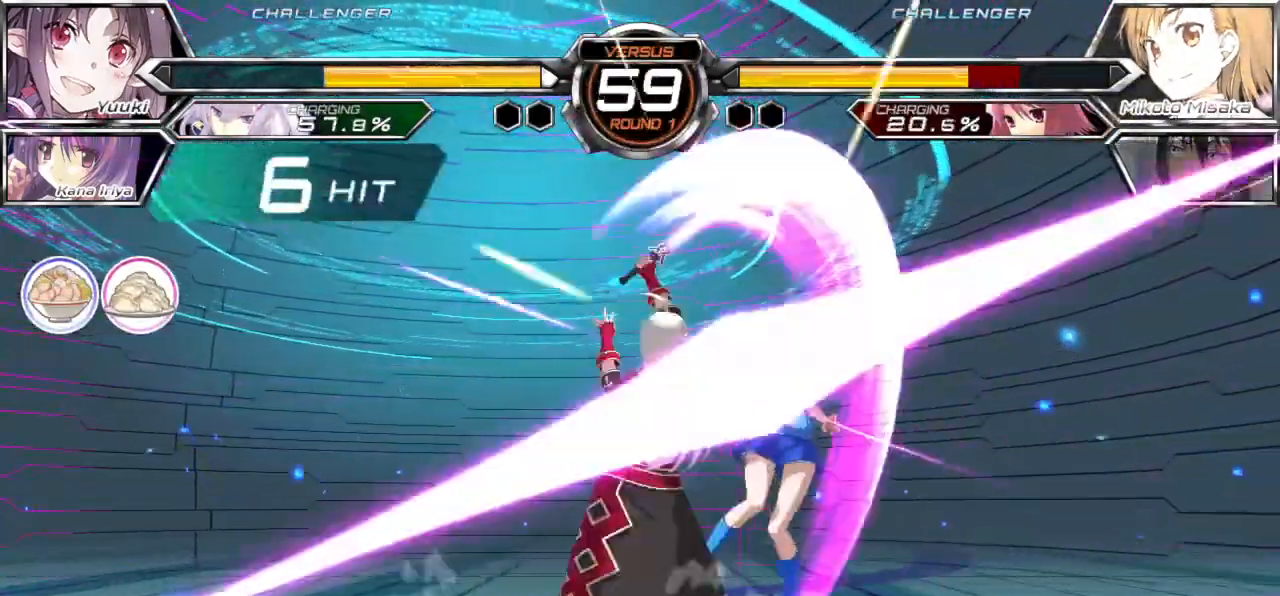
{"dt_ms": 500, "buttons": ["SQUARE"], "left_stick": "right", "events": []}
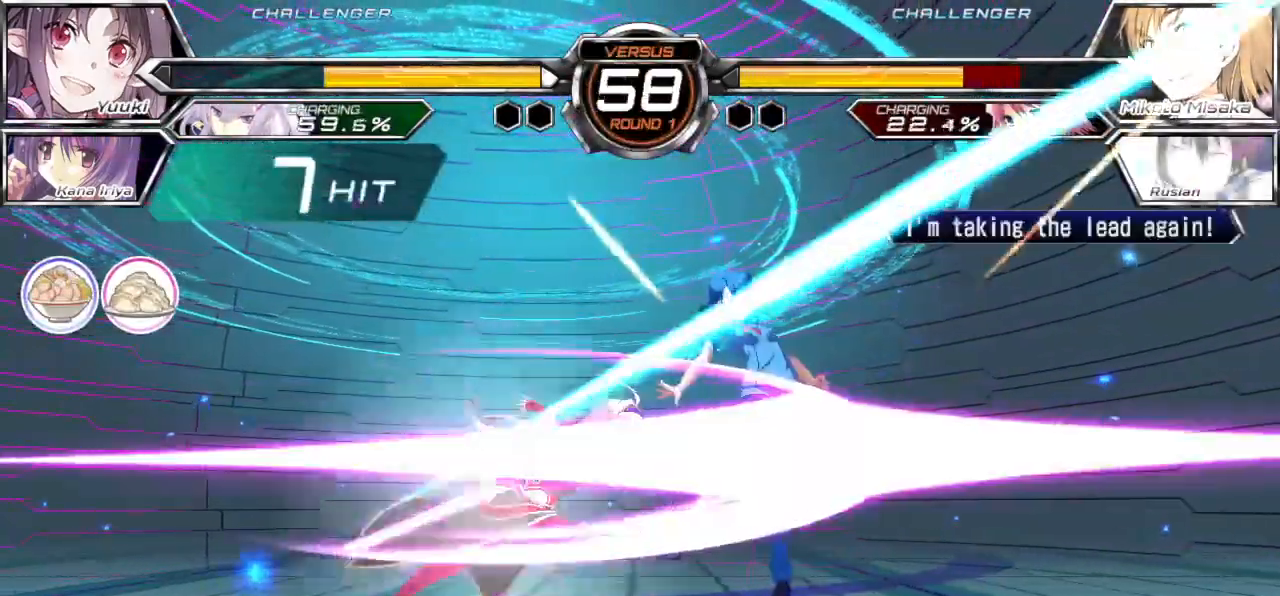
{"dt_ms": 500, "buttons": ["SQUARE"], "left_stick": "right", "events": []}